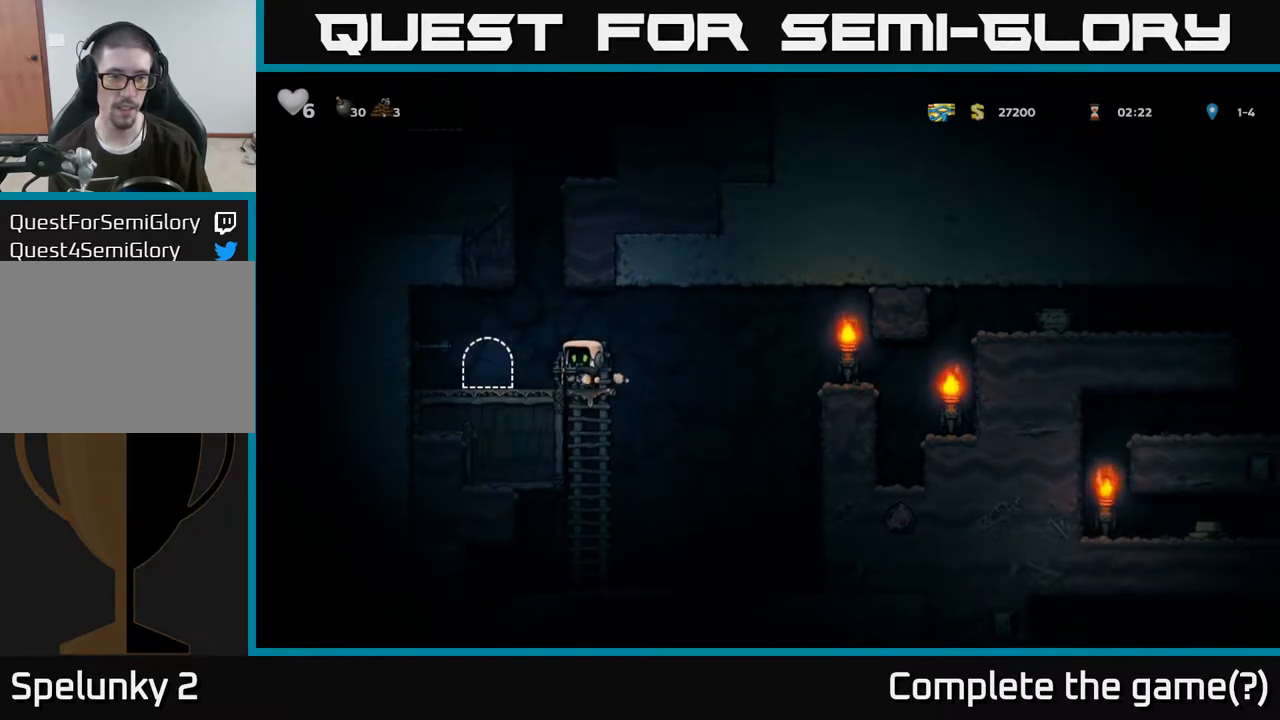
Gameplay with a controller (Xbox layout); each line is a JSON object with the inputs held at the frame after it. "events" lists button and stick changes between this image and that frame as [ms after this image, input, new state], when the widget could be followed in between.
{"buttons": [], "left_stick": "right", "right_stick": "center", "events": [[450, "left_stick", "right"]]}
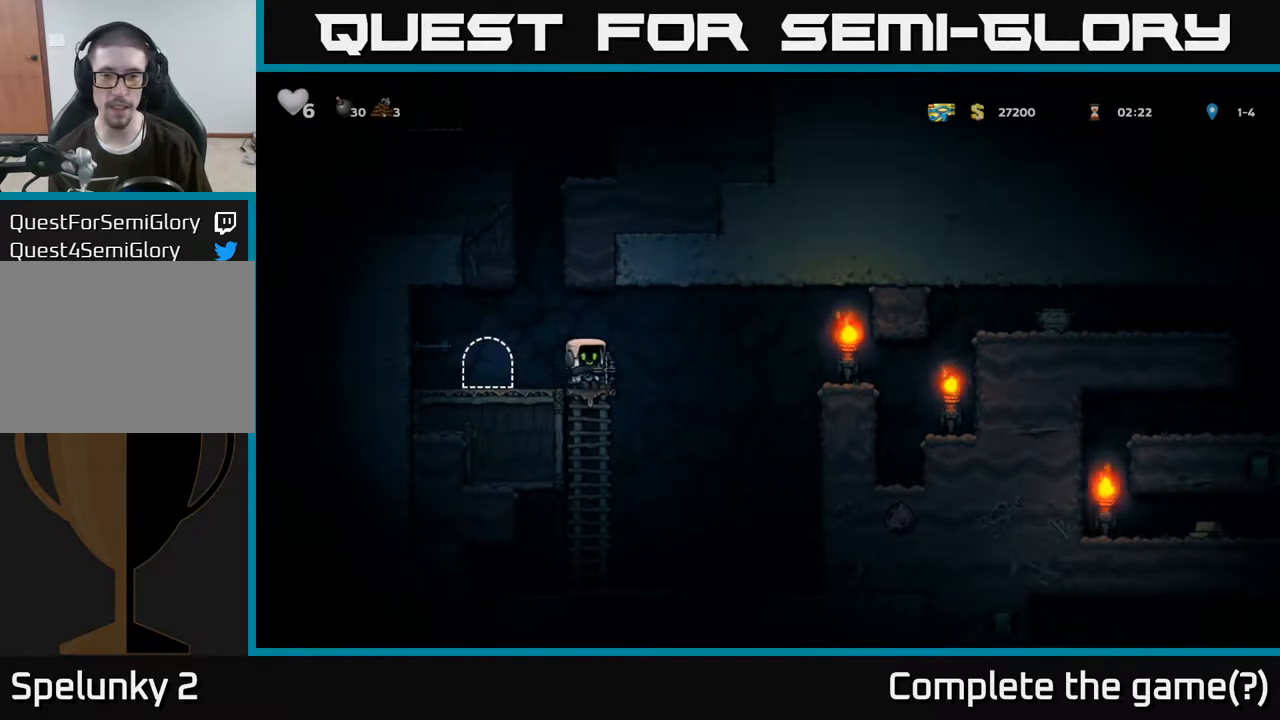
{"buttons": [], "left_stick": "right", "right_stick": "center", "events": [[100, "A", "down"], [500, "A", "up"]]}
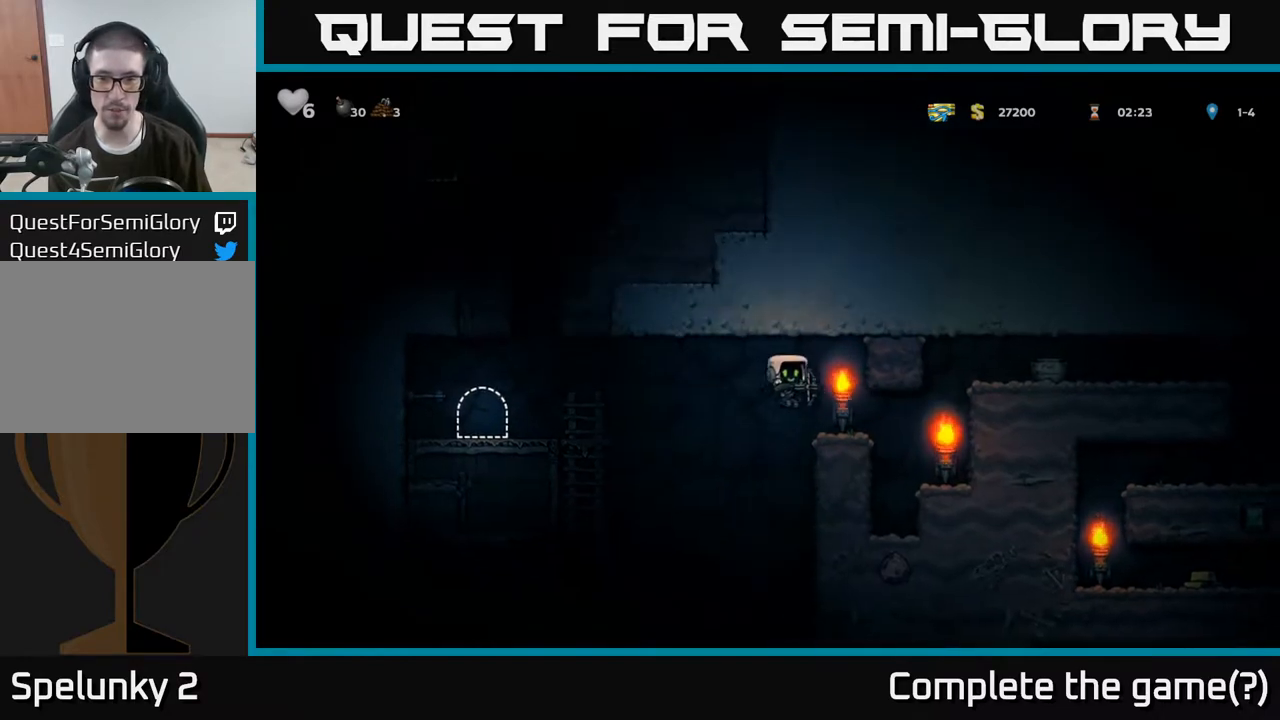
{"buttons": [], "left_stick": "center", "right_stick": "center", "events": [[150, "left_stick", "center"], [283, "left_stick", "right"], [500, "left_stick", "center"]]}
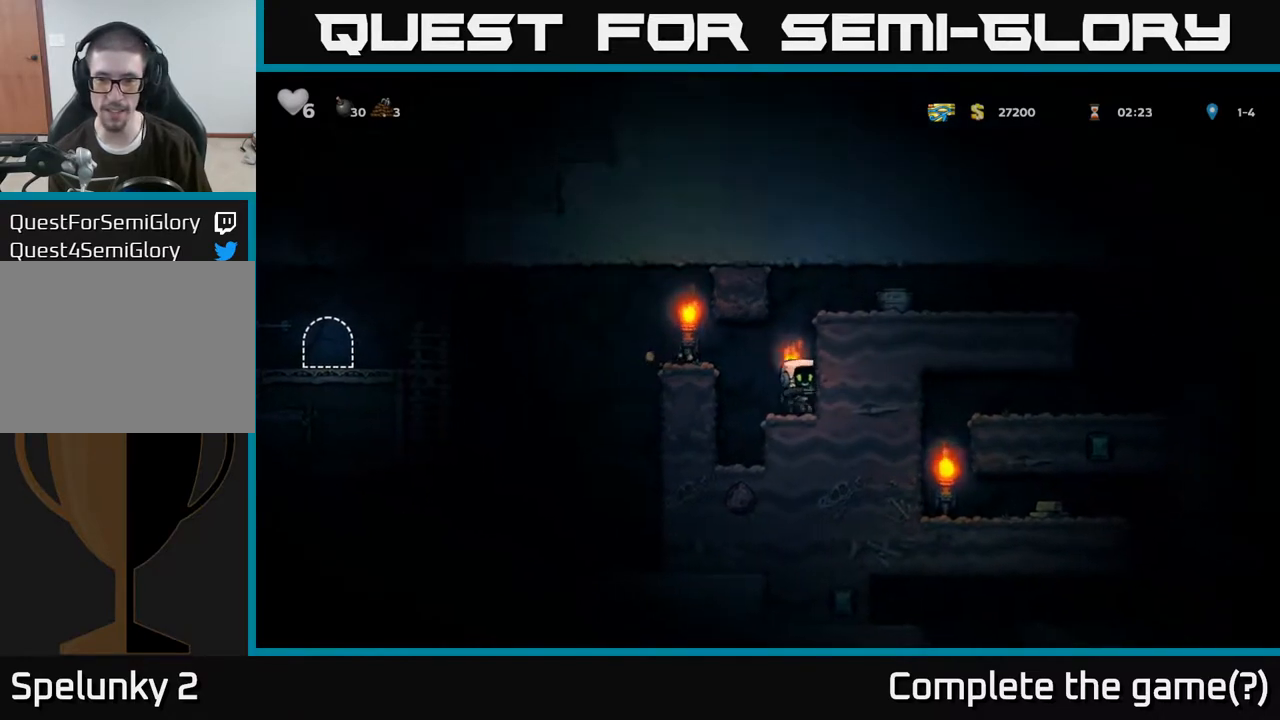
{"buttons": ["A"], "left_stick": "right", "right_stick": "center", "events": [[133, "A", "down"], [183, "left_stick", "right"], [317, "A", "up"], [433, "A", "down"]]}
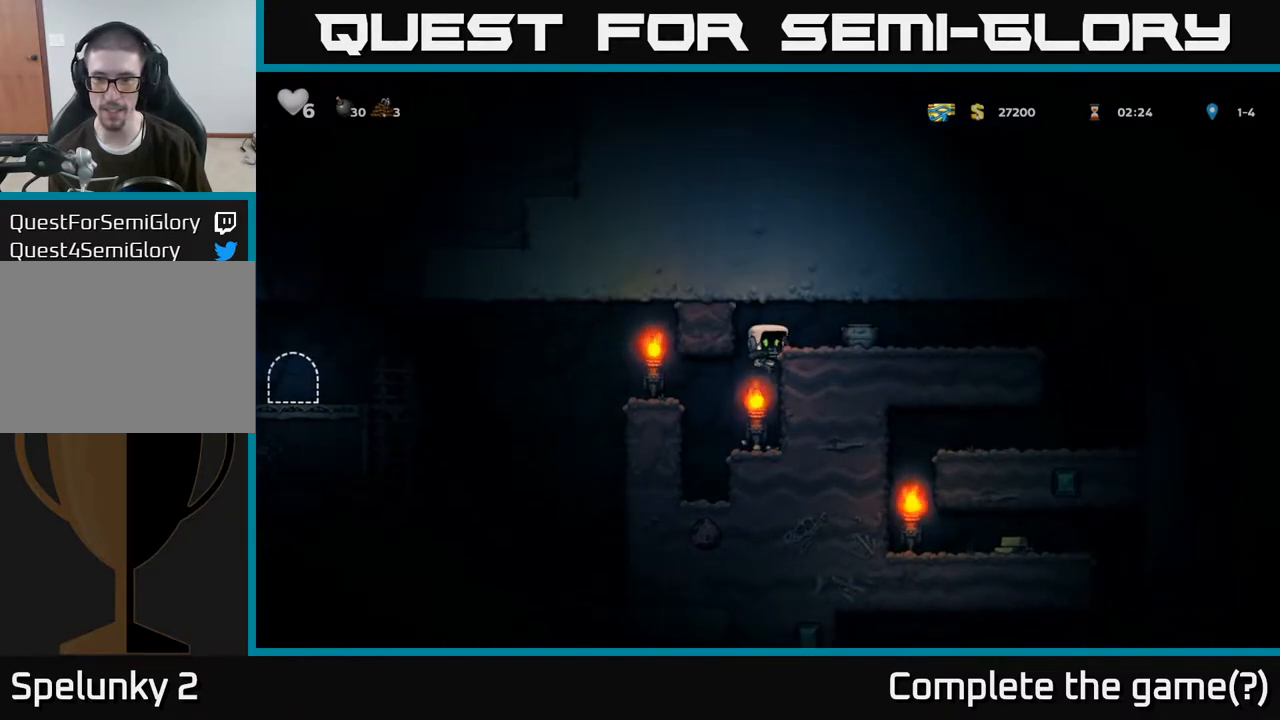
{"buttons": [], "left_stick": "right", "right_stick": "center", "events": [[117, "A", "up"]]}
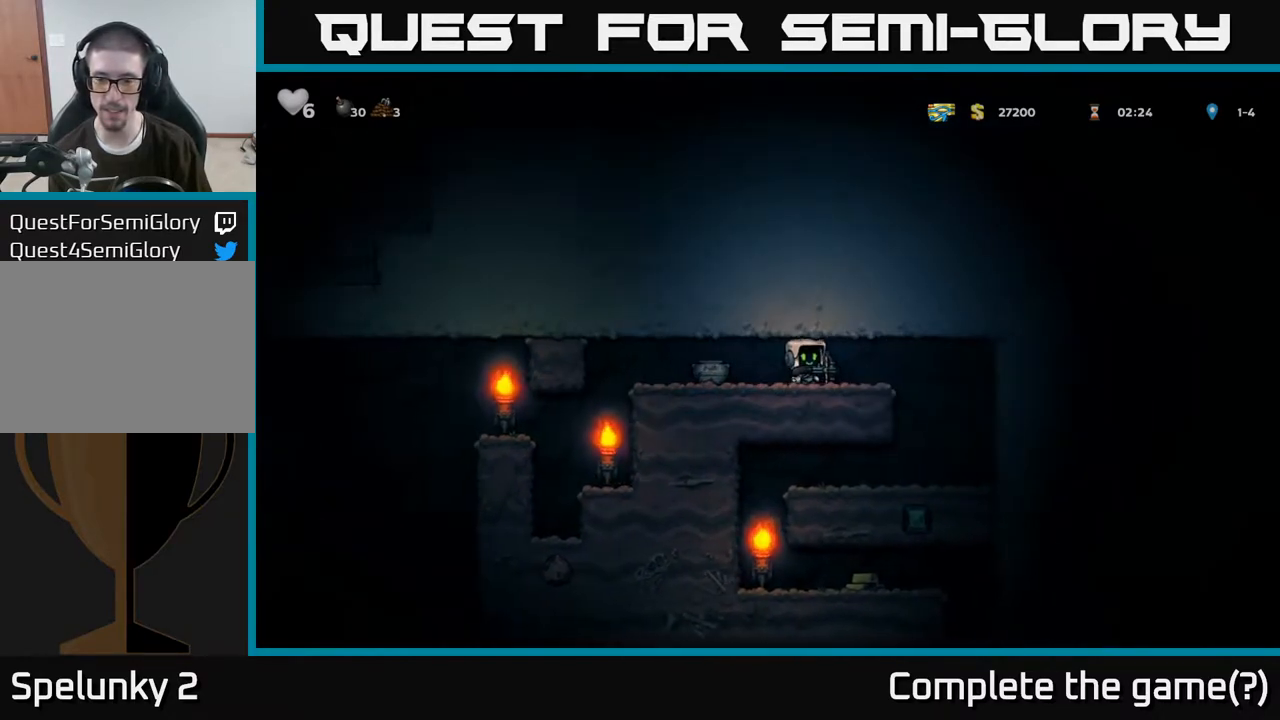
{"buttons": [], "left_stick": "left", "right_stick": "center", "events": [[383, "left_stick", "left"]]}
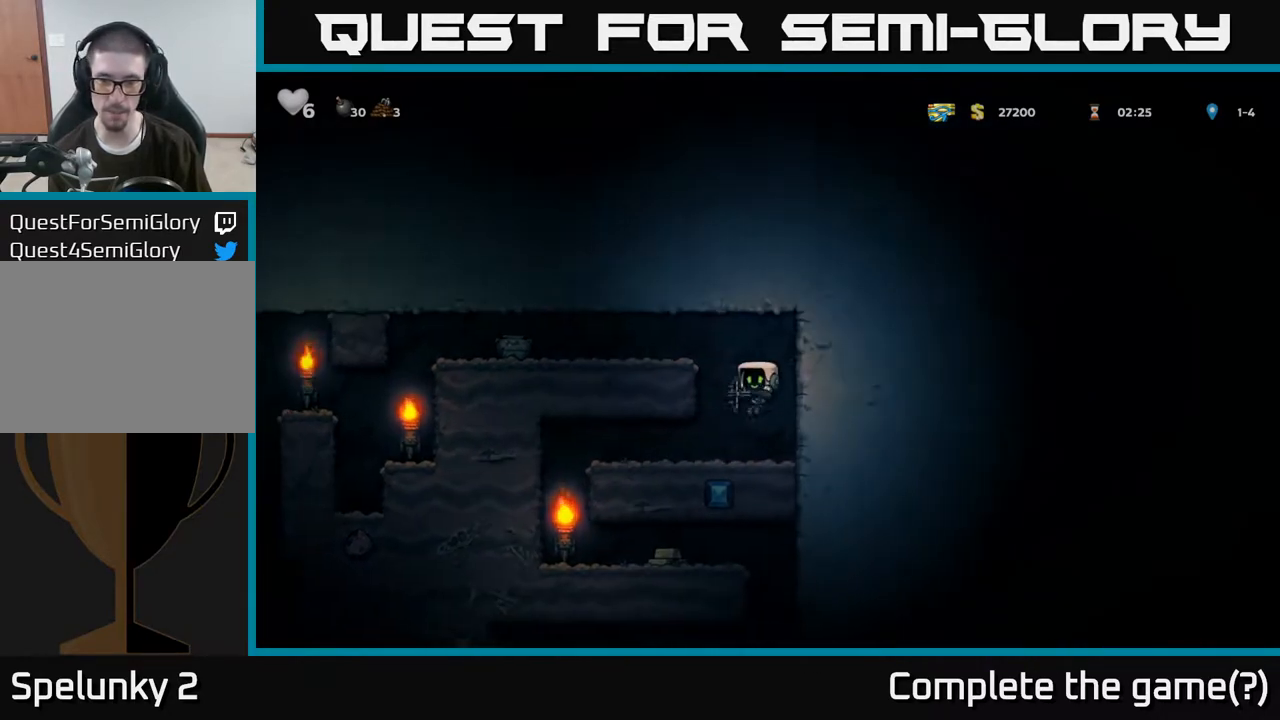
{"buttons": [], "left_stick": "left", "right_stick": "center", "events": []}
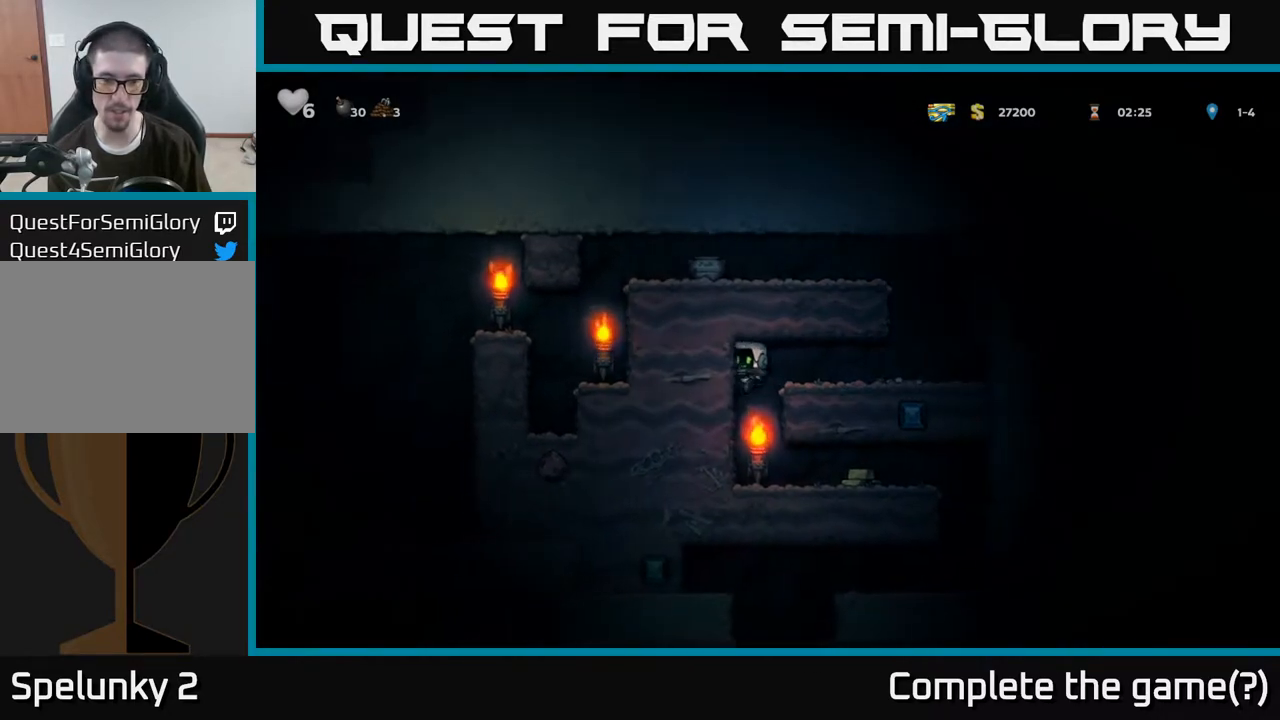
{"buttons": [], "left_stick": "right", "right_stick": "center", "events": [[150, "left_stick", "right"]]}
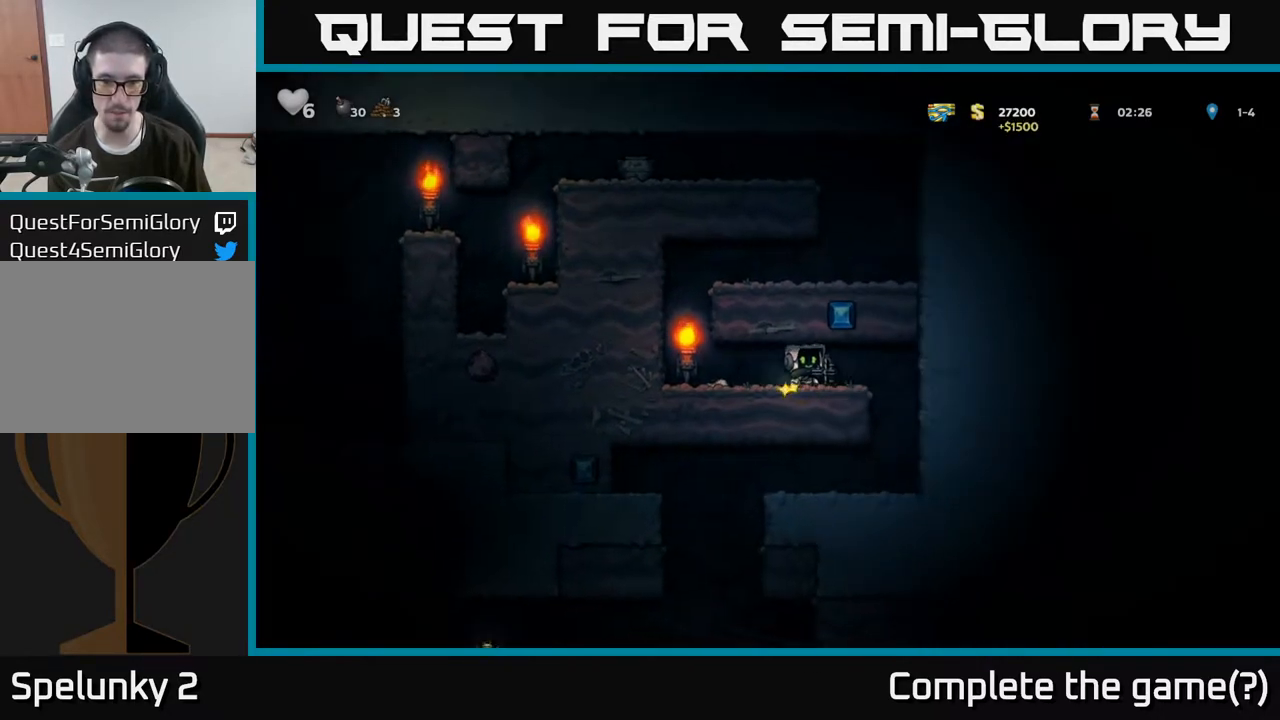
{"buttons": [], "left_stick": "up-left", "right_stick": "center", "events": [[83, "left_stick", "down"], [100, "X", "down"], [167, "X", "up"], [200, "left_stick", "left"], [417, "left_stick", "up-left"]]}
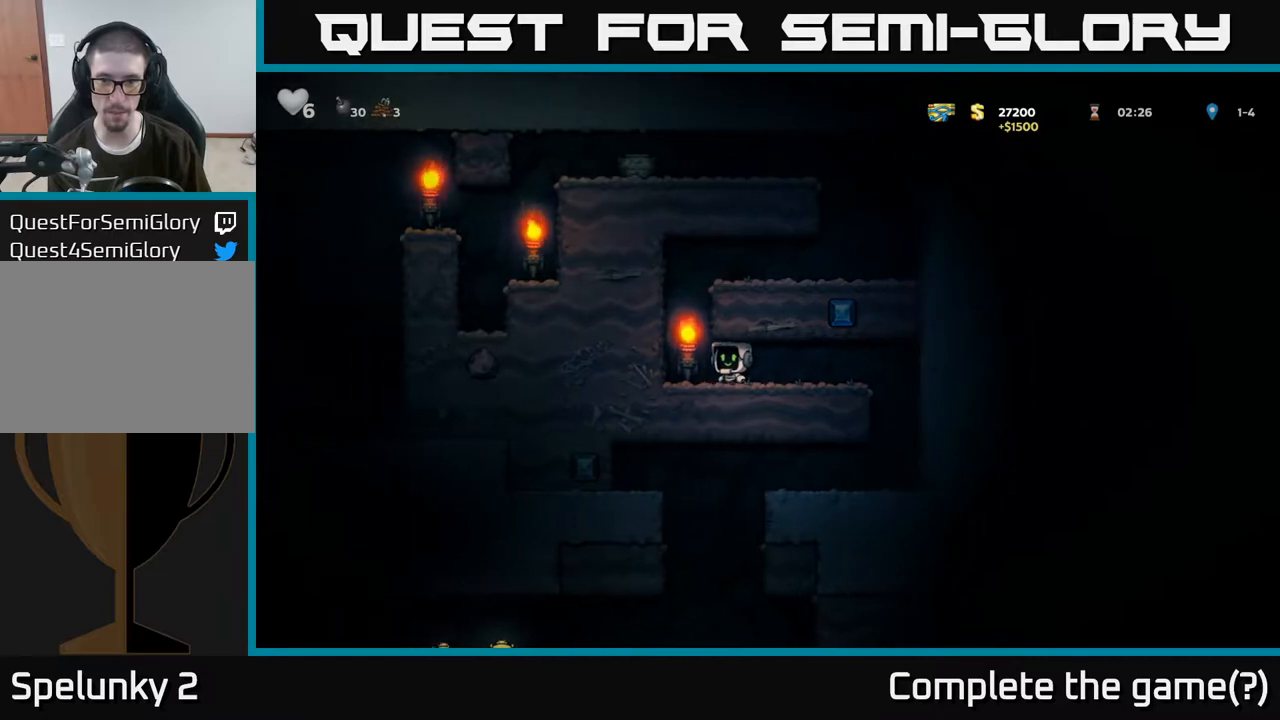
{"buttons": ["A"], "left_stick": "right", "right_stick": "center", "events": [[117, "A", "down"], [150, "left_stick", "up-right"], [200, "left_stick", "right"], [317, "A", "up"], [467, "A", "down"]]}
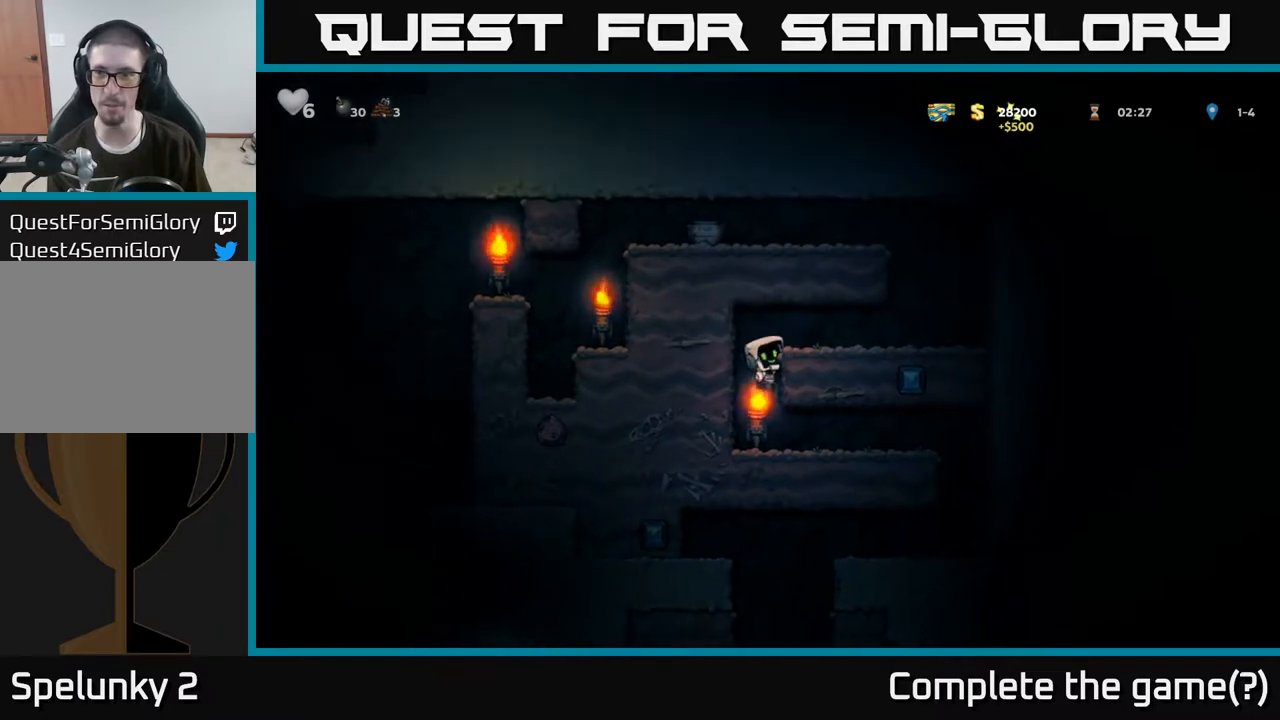
{"buttons": ["A"], "left_stick": "up-left", "right_stick": "center", "events": [[100, "A", "up"], [500, "A", "down"], [500, "left_stick", "up-left"]]}
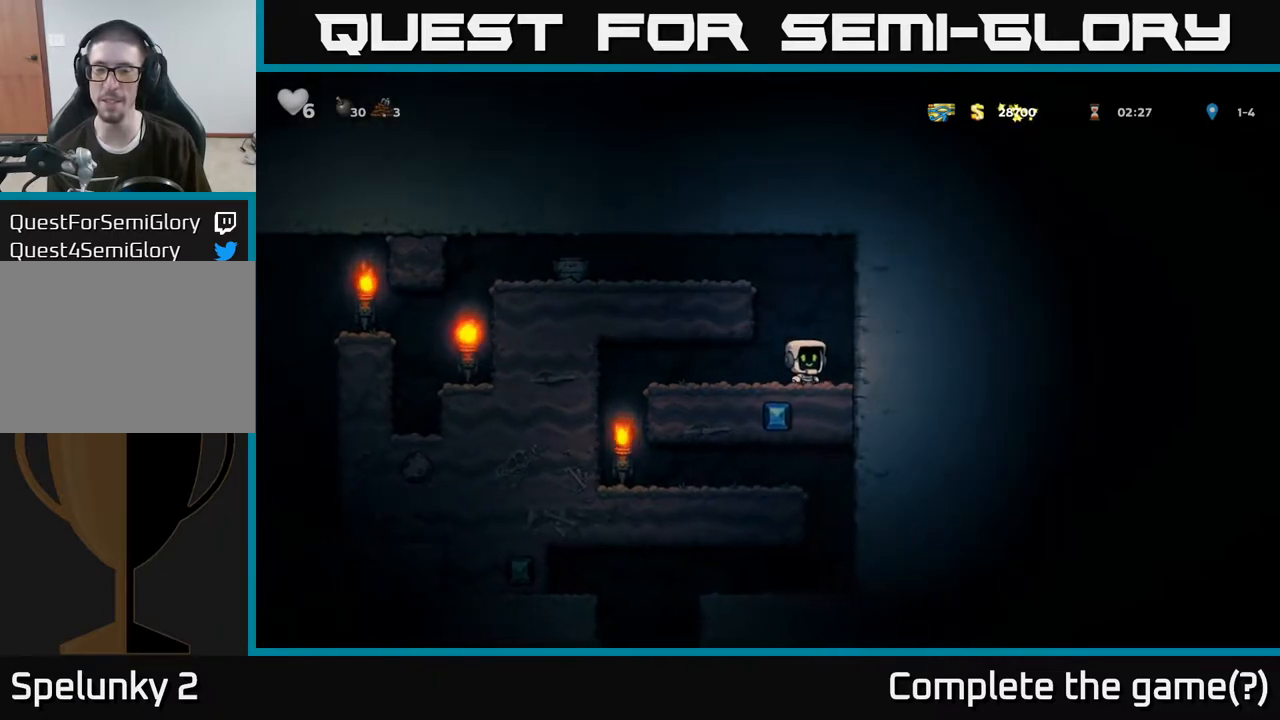
{"buttons": ["A"], "left_stick": "left", "right_stick": "center", "events": [[17, "left_stick", "left"], [183, "A", "up"], [350, "A", "down"]]}
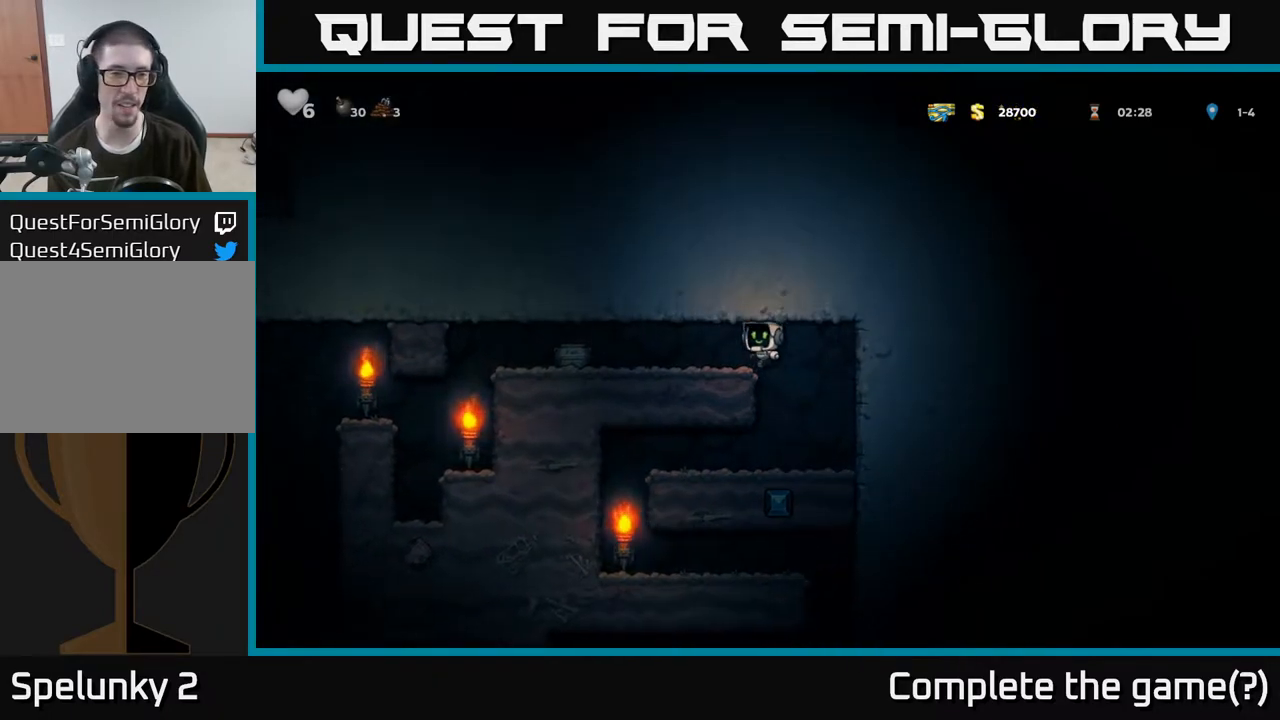
{"buttons": [], "left_stick": "left", "right_stick": "center", "events": [[17, "A", "up"]]}
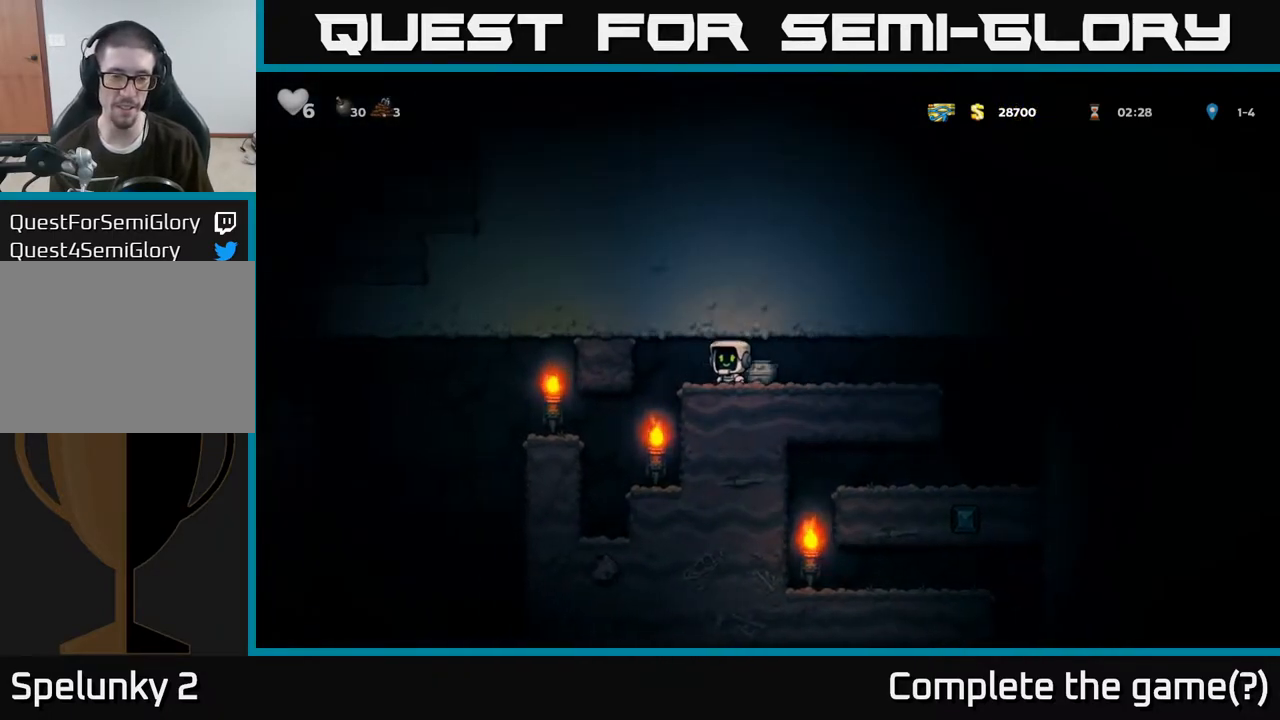
{"buttons": [], "left_stick": "center", "right_stick": "center", "events": [[183, "left_stick", "center"]]}
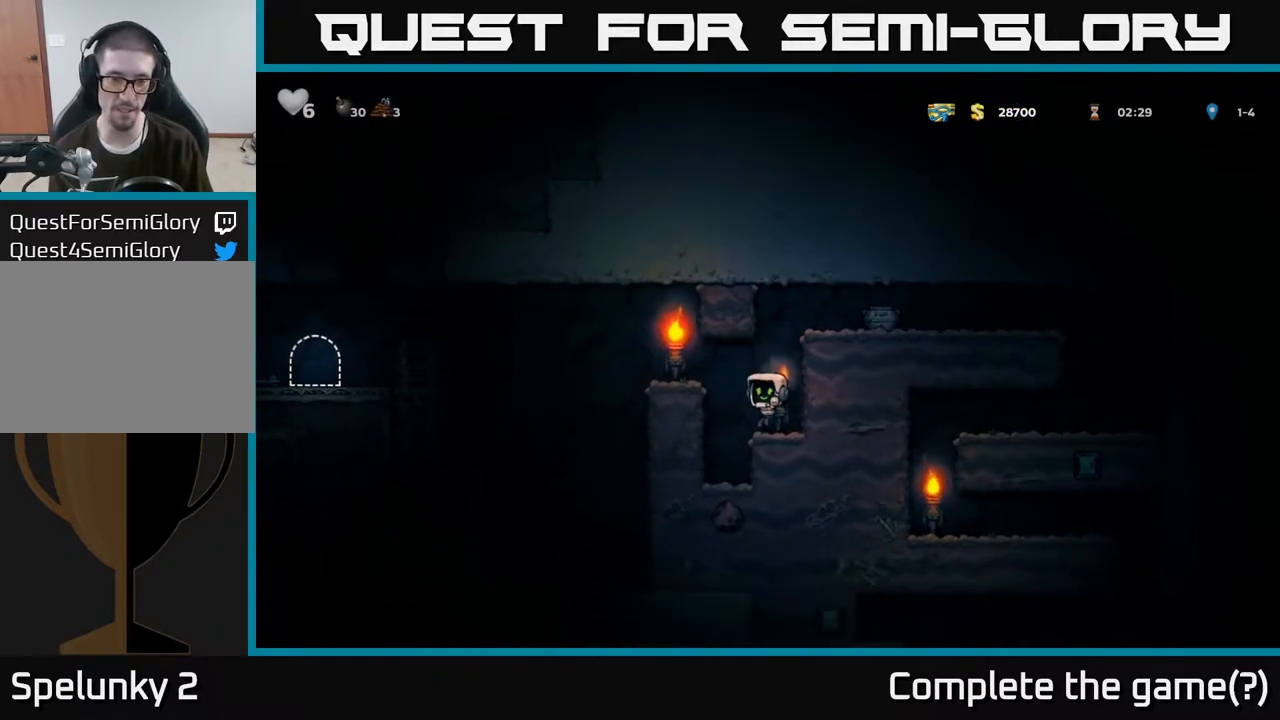
{"buttons": ["A"], "left_stick": "left", "right_stick": "center", "events": [[33, "left_stick", "left"], [100, "A", "down"], [267, "A", "up"], [400, "A", "down"]]}
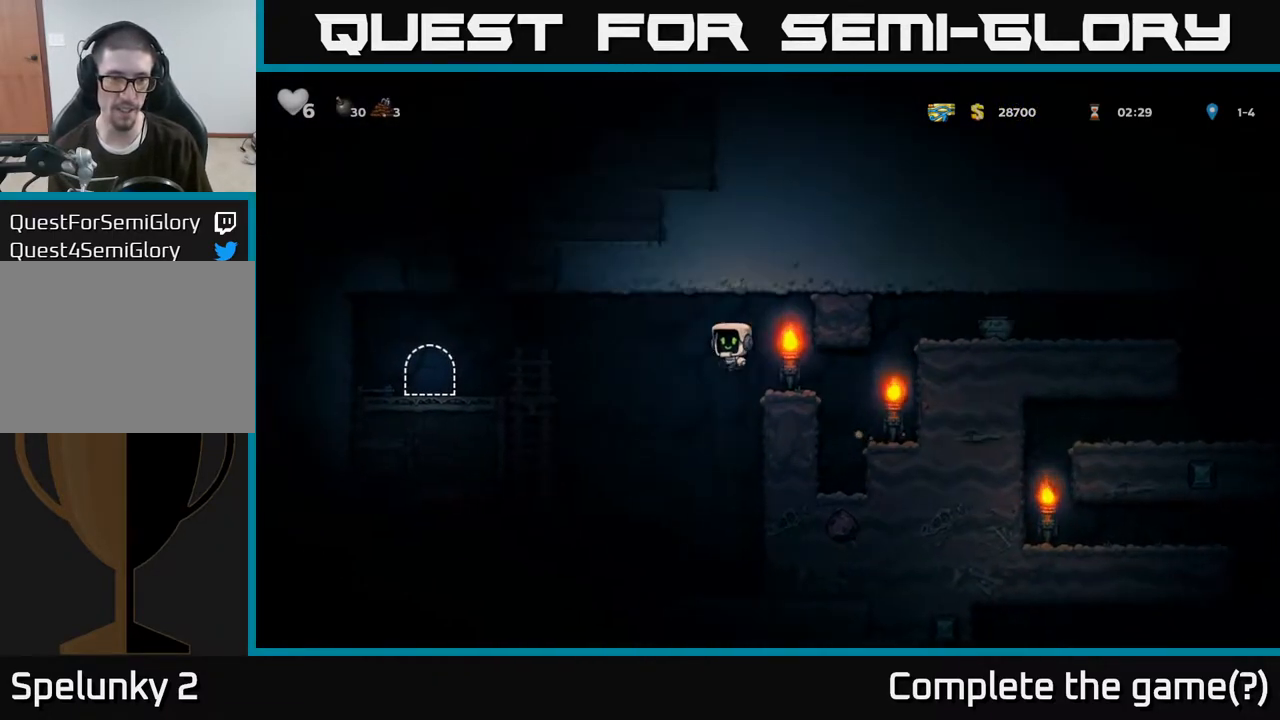
{"buttons": [], "left_stick": "up-left", "right_stick": "center", "events": [[150, "A", "up"], [367, "left_stick", "up-left"]]}
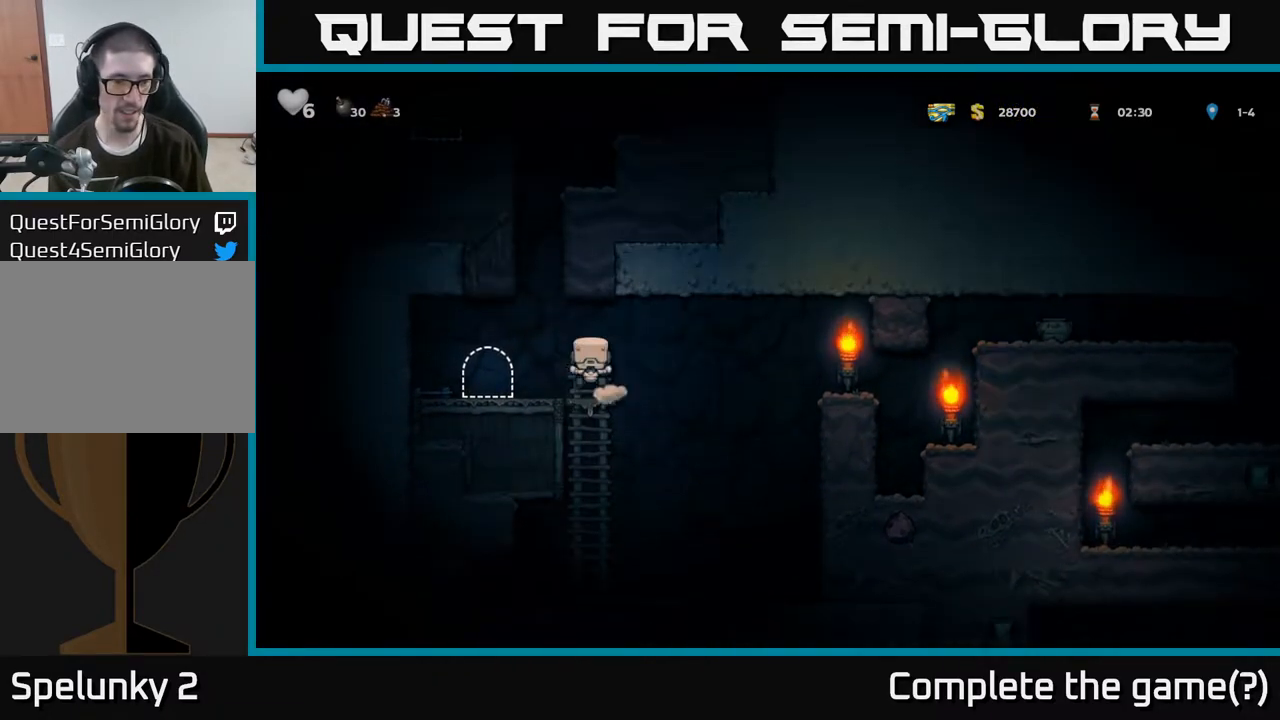
{"buttons": [], "left_stick": "center", "right_stick": "center", "events": [[117, "left_stick", "left"], [167, "A", "down"], [267, "A", "up"], [433, "left_stick", "center"]]}
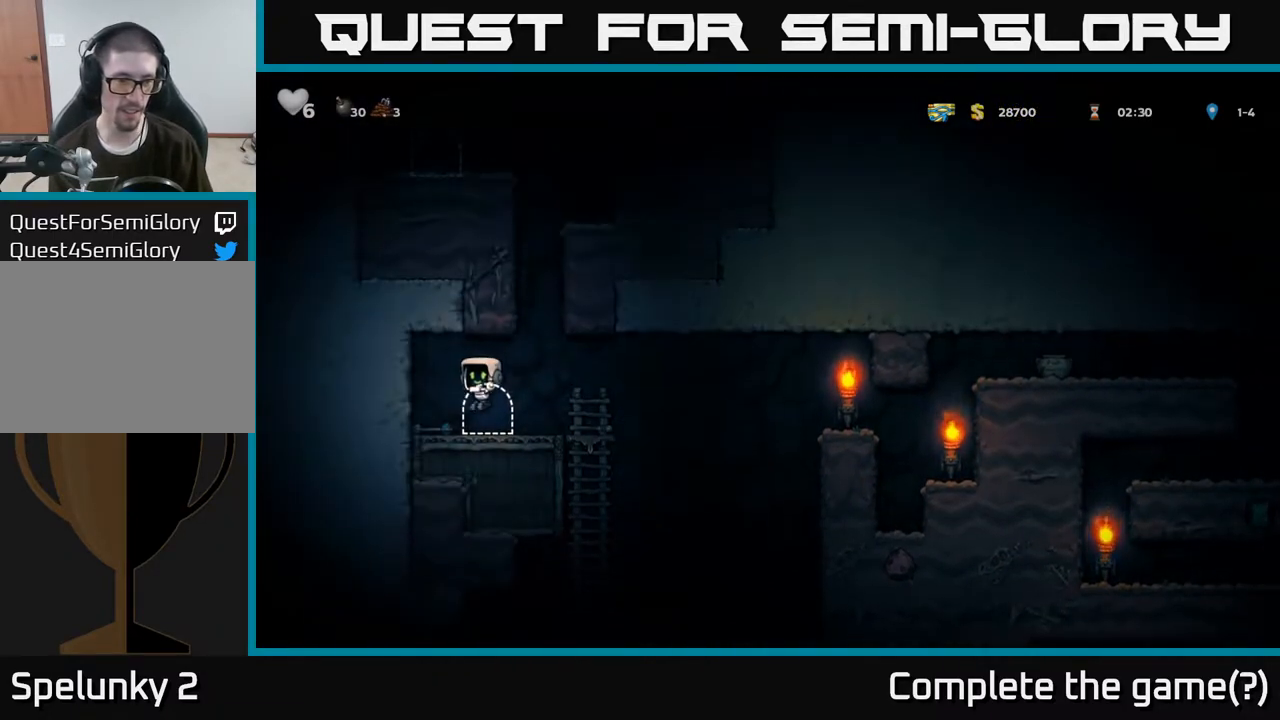
{"buttons": [], "left_stick": "center", "right_stick": "center", "events": [[67, "L2", "down"], [167, "L2", "up"], [233, "L2", "down"], [317, "L2", "up"], [383, "L2", "down"], [467, "L2", "up"]]}
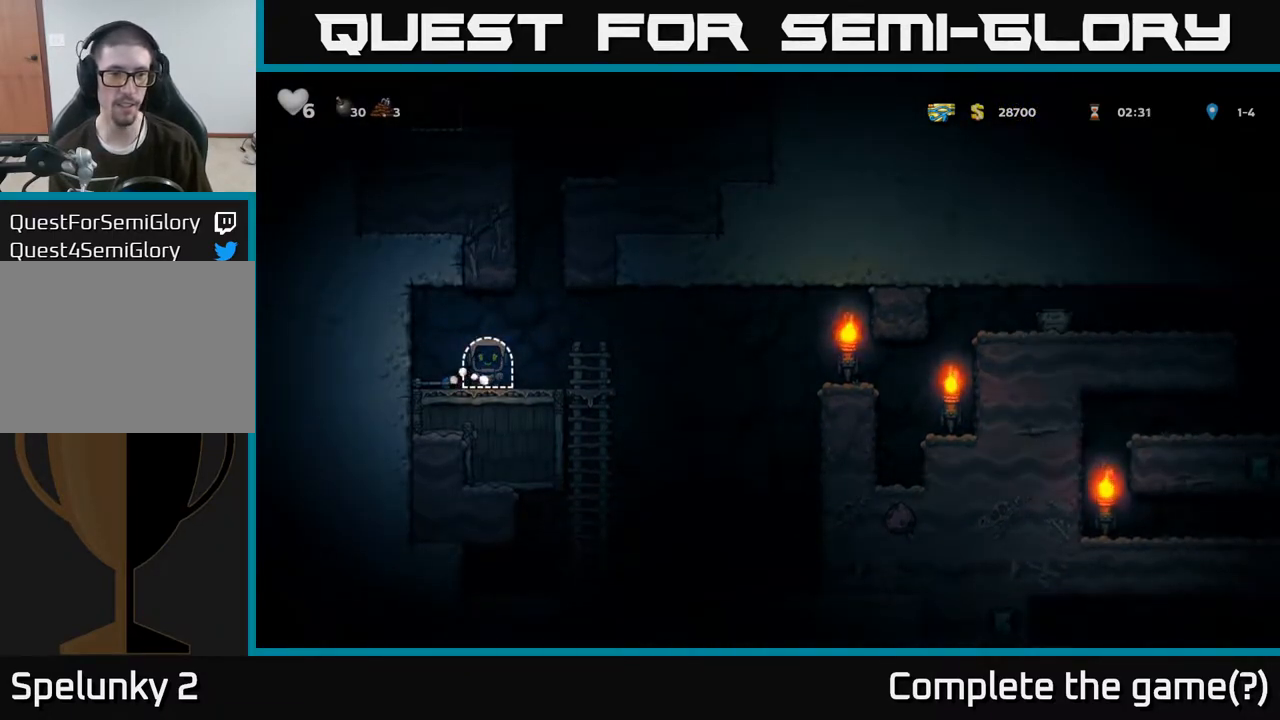
{"buttons": [], "left_stick": "center", "right_stick": "center", "events": []}
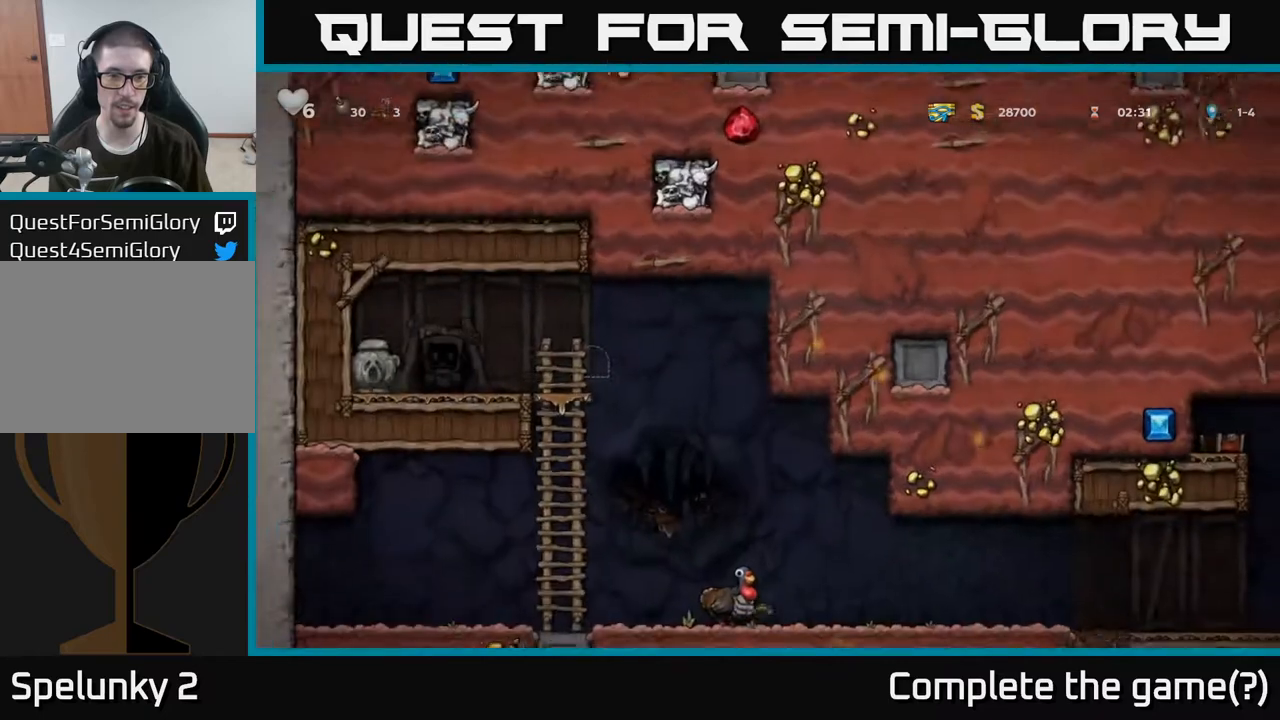
{"buttons": [], "left_stick": "center", "right_stick": "center", "events": []}
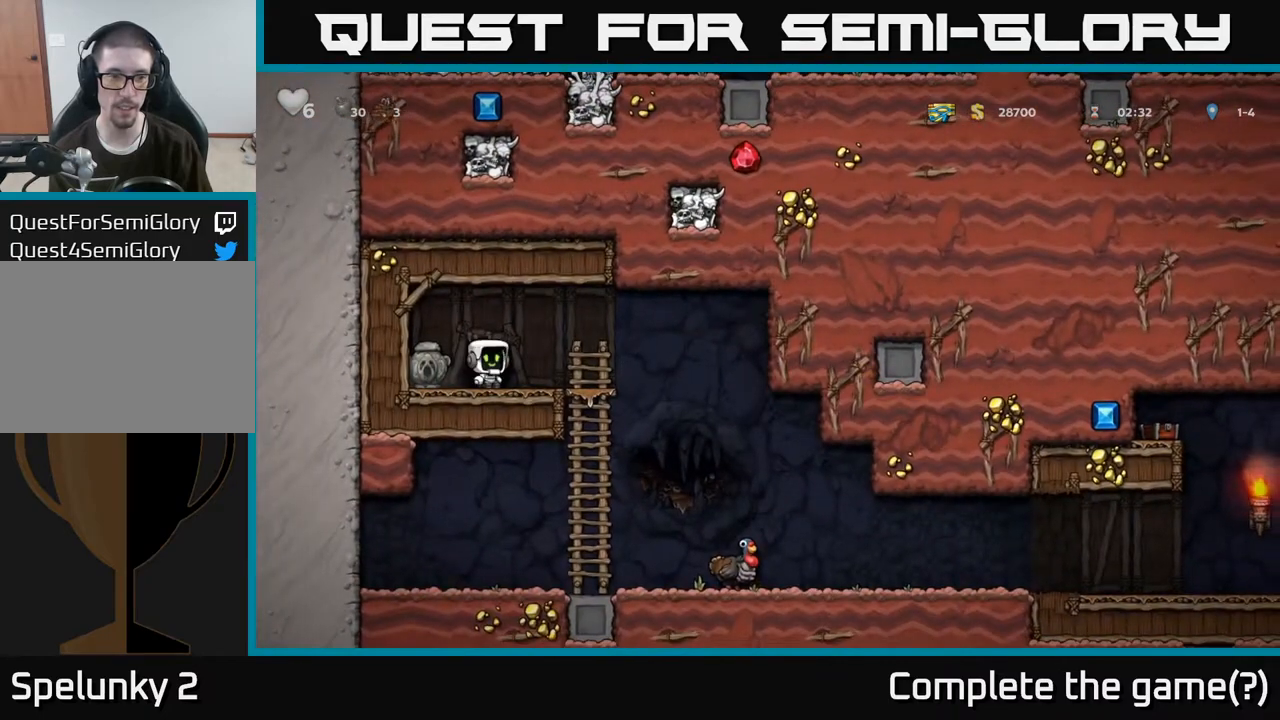
{"buttons": [], "left_stick": "right", "right_stick": "center", "events": [[83, "left_stick", "right"]]}
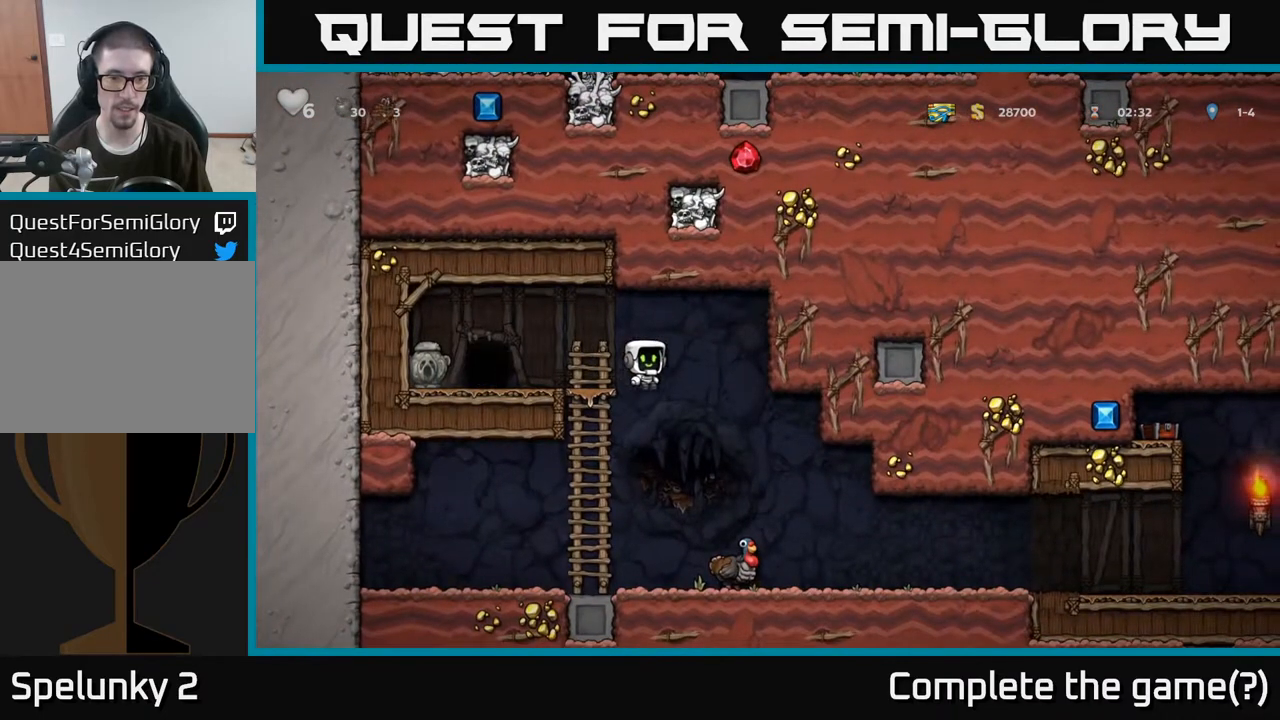
{"buttons": [], "left_stick": "right", "right_stick": "center", "events": [[117, "left_stick", "left"], [283, "left_stick", "center"], [350, "left_stick", "right"]]}
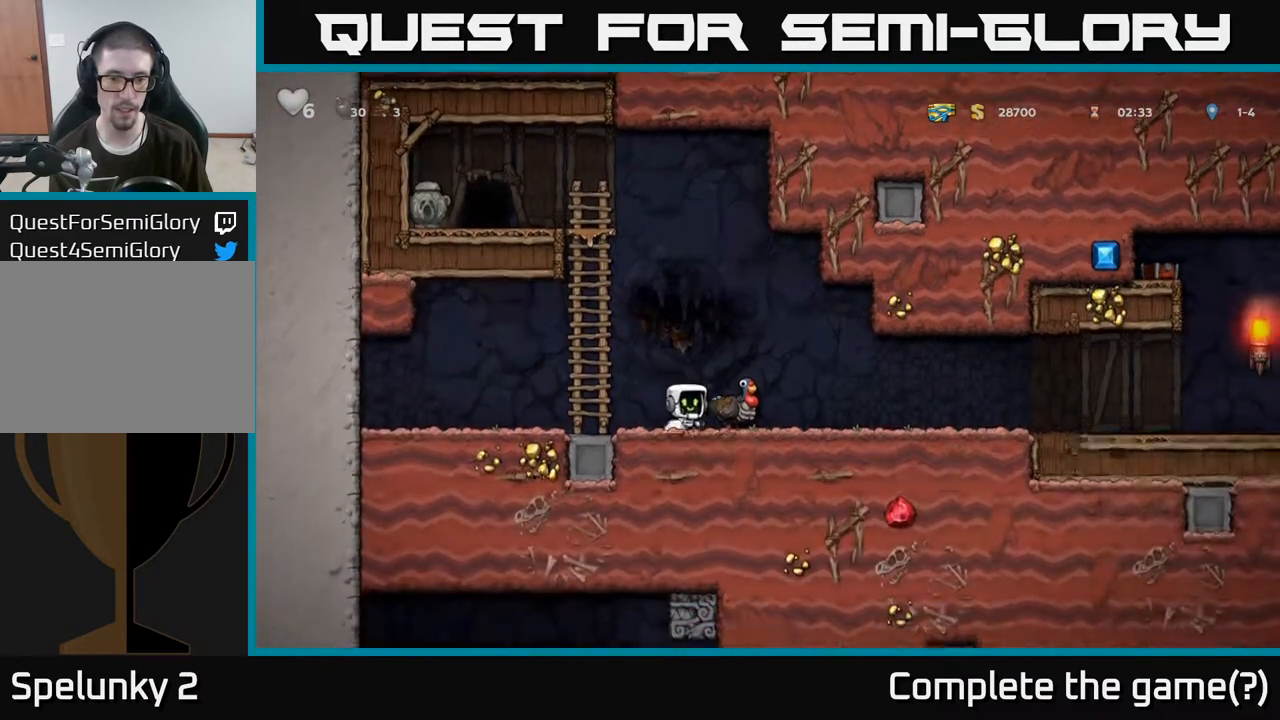
{"buttons": ["A"], "left_stick": "left", "right_stick": "center", "events": [[83, "left_stick", "down"], [117, "X", "down"], [183, "X", "up"], [200, "left_stick", "left"], [283, "A", "down"]]}
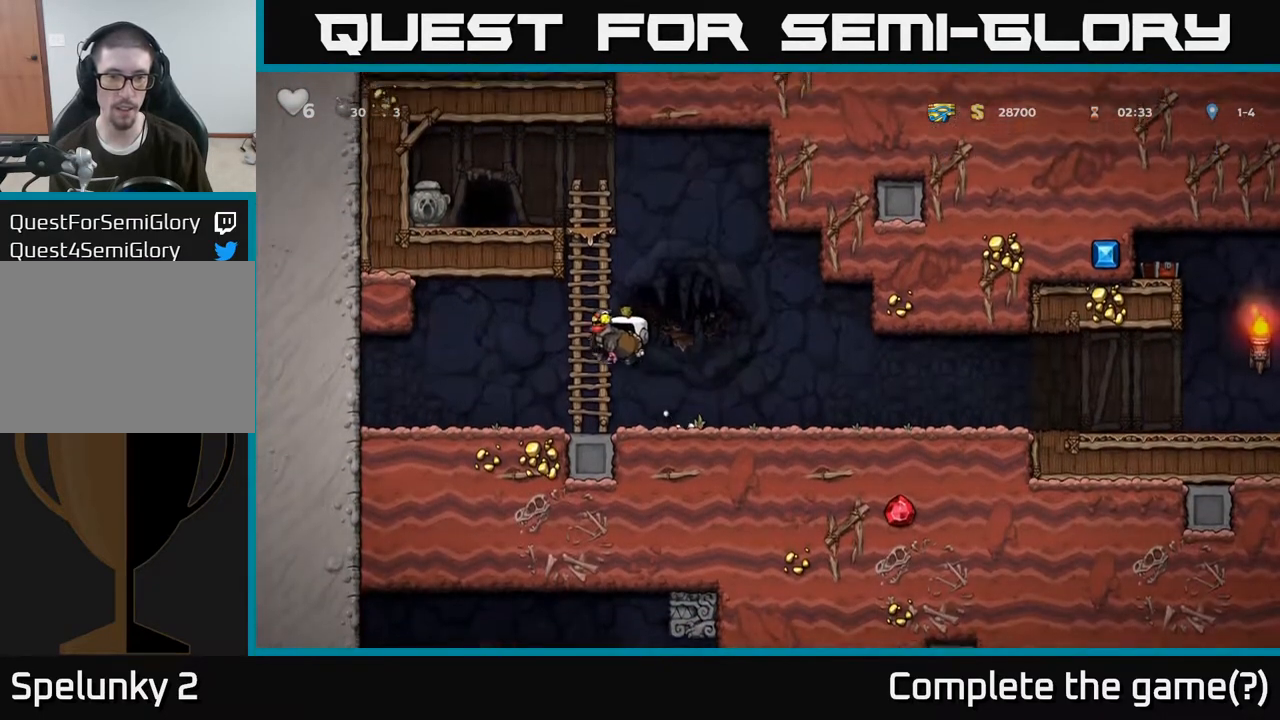
{"buttons": ["A"], "left_stick": "up", "right_stick": "center", "events": [[50, "A", "up"], [50, "left_stick", "up"], [167, "A", "down"], [250, "A", "up"], [483, "A", "down"]]}
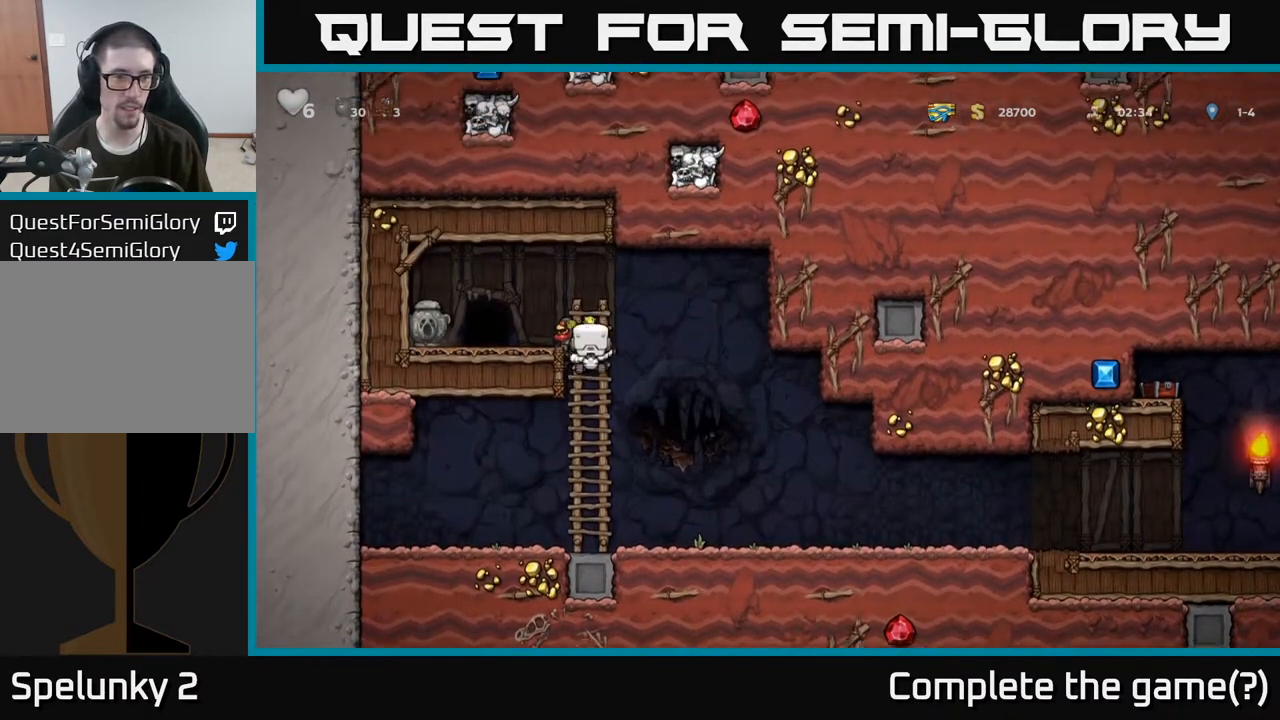
{"buttons": ["L2"], "left_stick": "center", "right_stick": "center", "events": [[50, "left_stick", "left"], [83, "A", "up"], [250, "left_stick", "center"], [417, "L2", "down"]]}
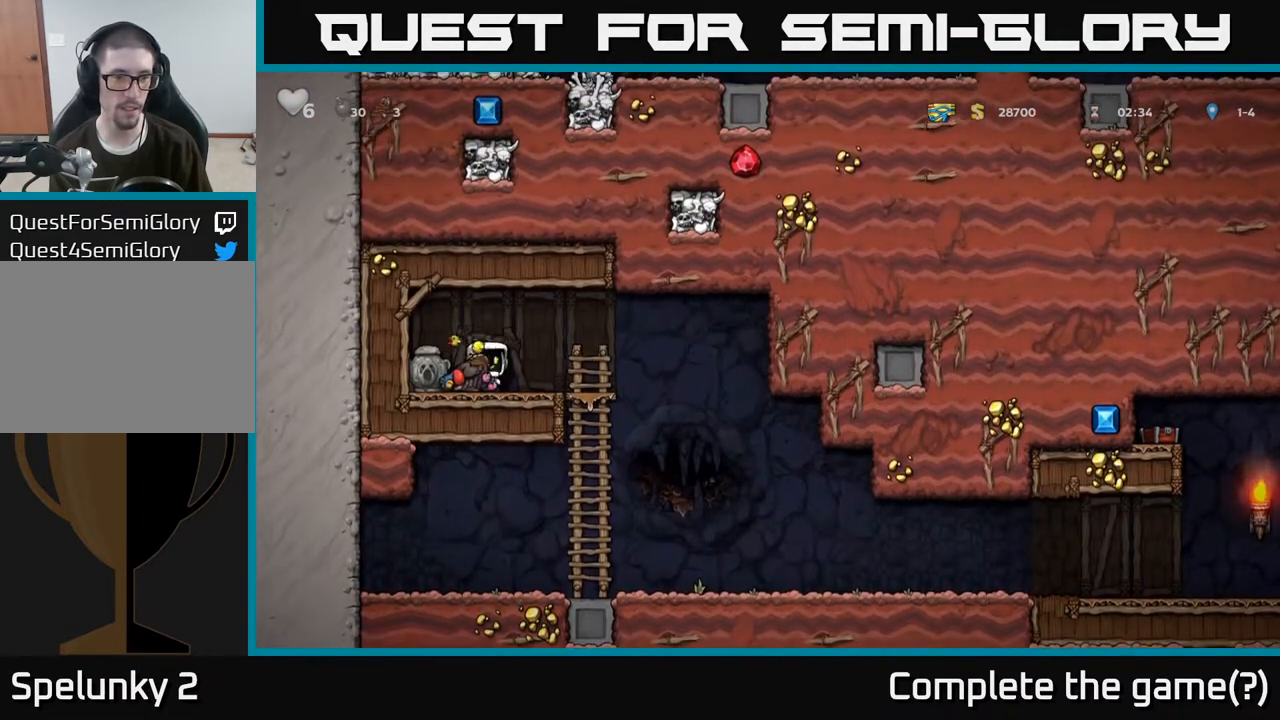
{"buttons": [], "left_stick": "center", "right_stick": "center", "events": [[33, "L2", "up"], [100, "L2", "down"], [200, "L2", "up"], [267, "L2", "down"], [350, "L2", "up"]]}
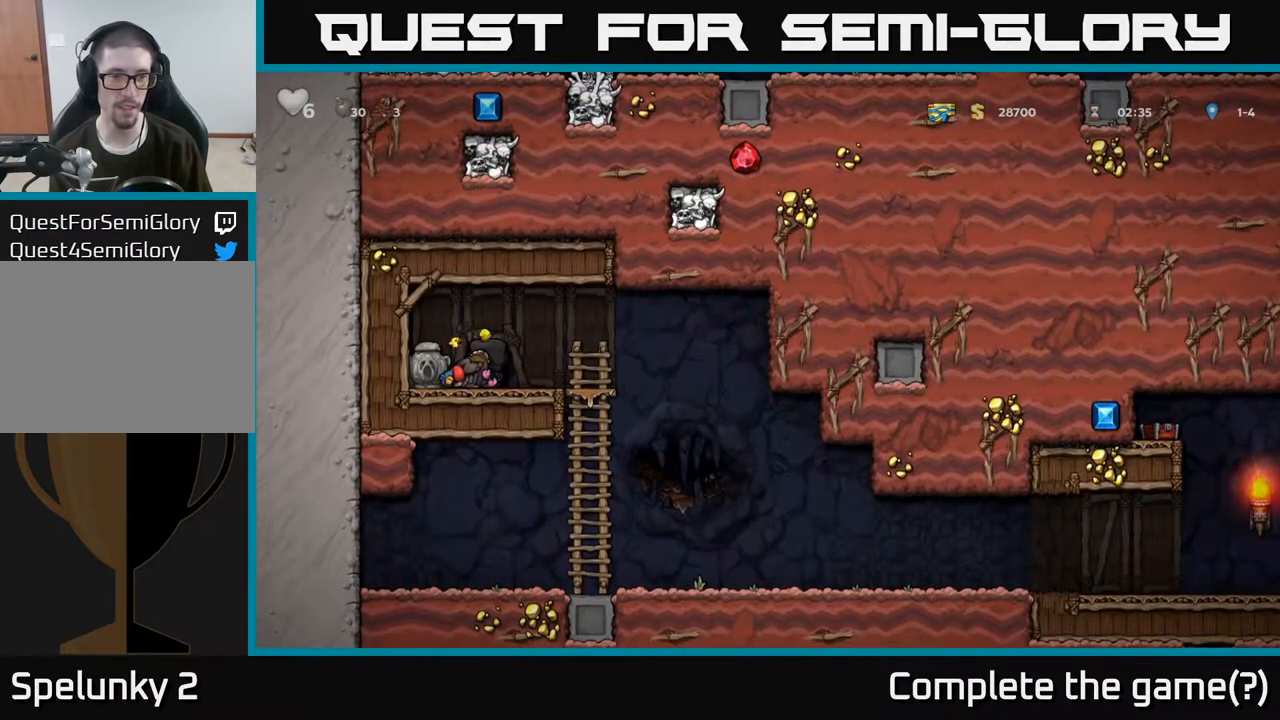
{"buttons": [], "left_stick": "center", "right_stick": "center", "events": []}
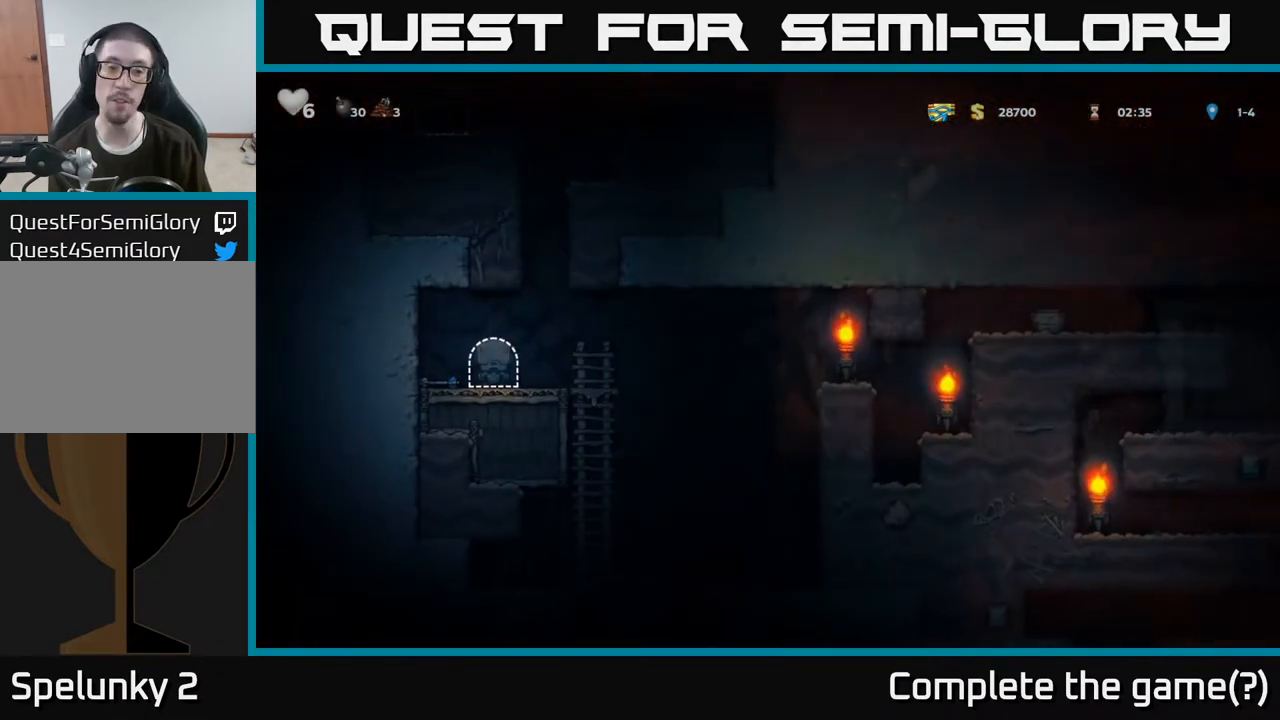
{"buttons": ["L2"], "left_stick": "center", "right_stick": "center", "events": [[300, "L2", "down"], [383, "L2", "up"], [483, "L2", "down"]]}
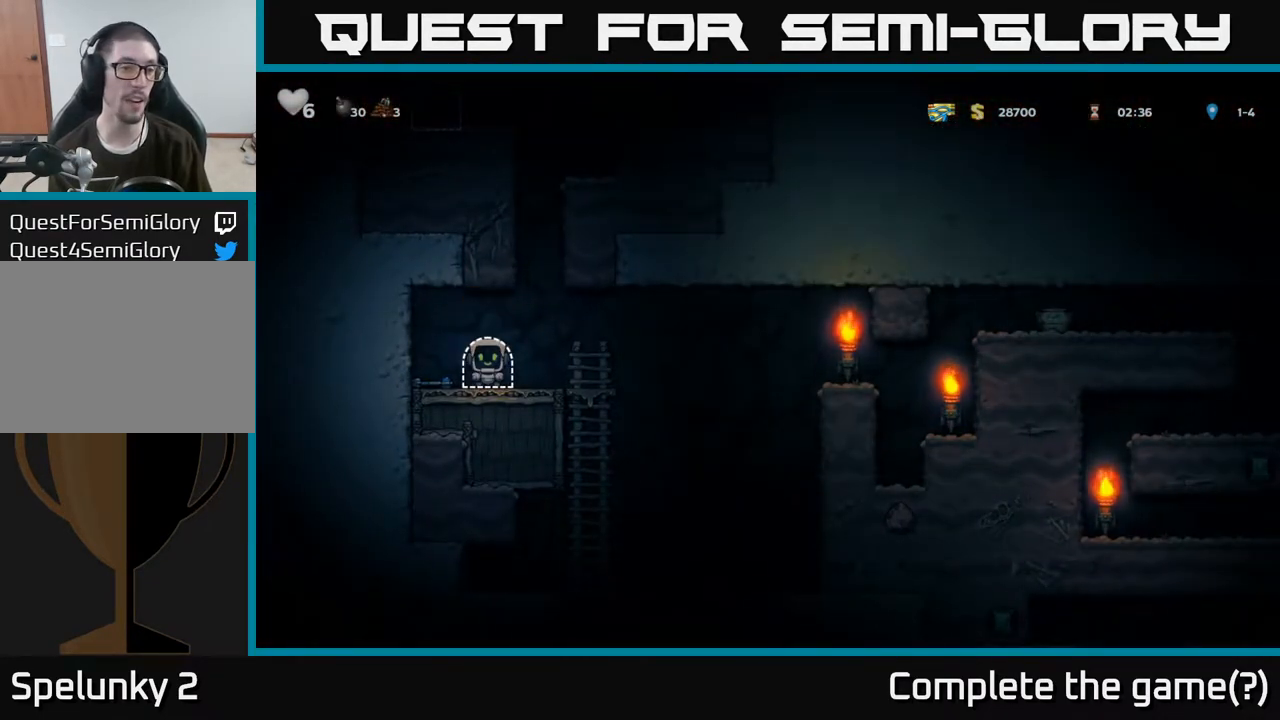
{"buttons": [], "left_stick": "center", "right_stick": "center", "events": [[50, "L2", "up"]]}